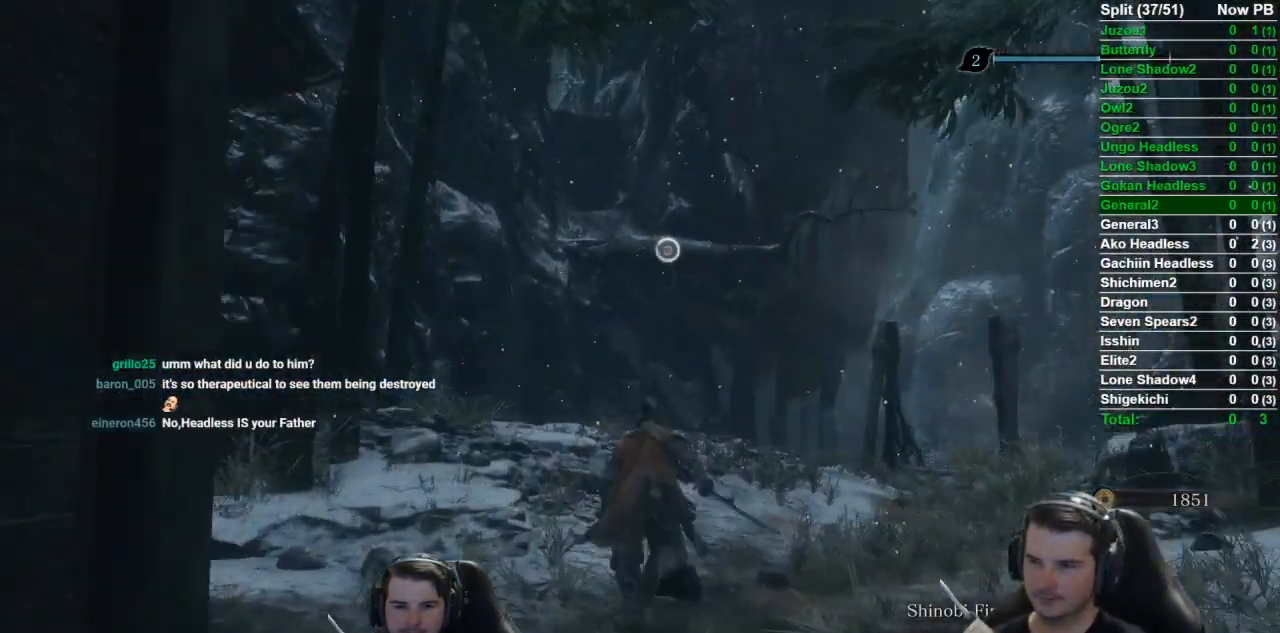
Gameplay with a controller (Xbox layout); each line is a JSON object with the inputs held at the frame after it. "button_events" lists button changes between this image and that frame as [ms after this image, input, new state], when the widget could be followed in between (sticks are given only as held states).
{"buttons": ["B"], "left_stick": "up", "right_stick": "center", "button_events": []}
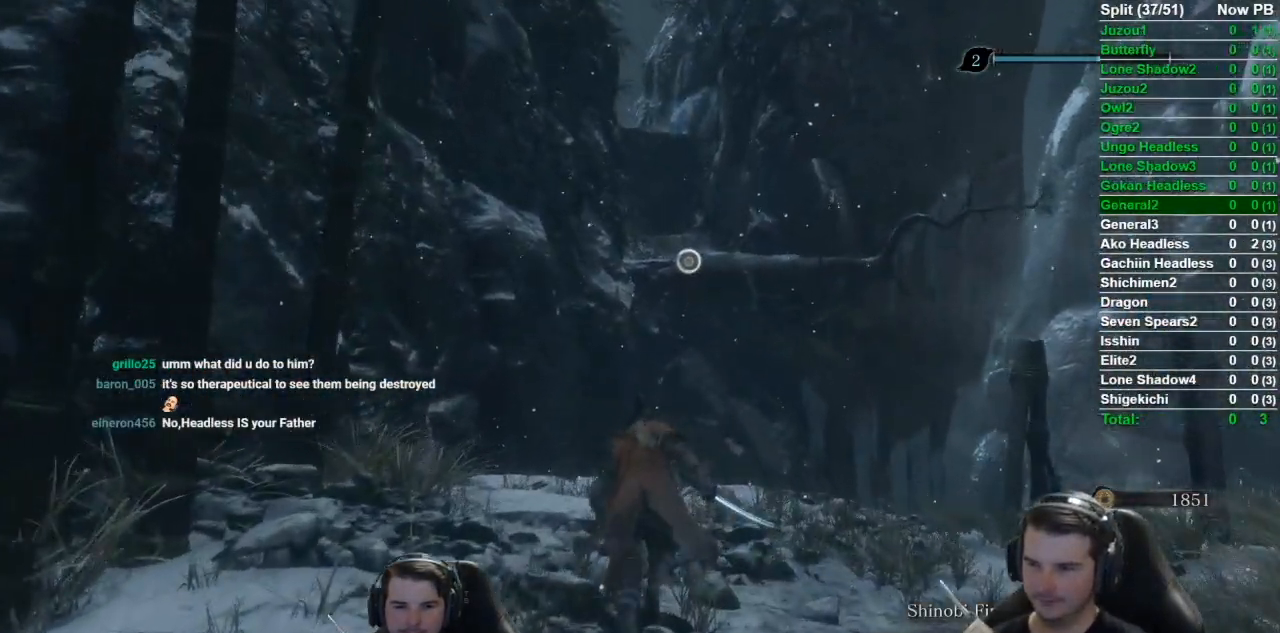
{"buttons": [], "left_stick": "up", "right_stick": "center", "button_events": [[334, "A", "down"], [467, "A", "up"], [501, "B", "up"]]}
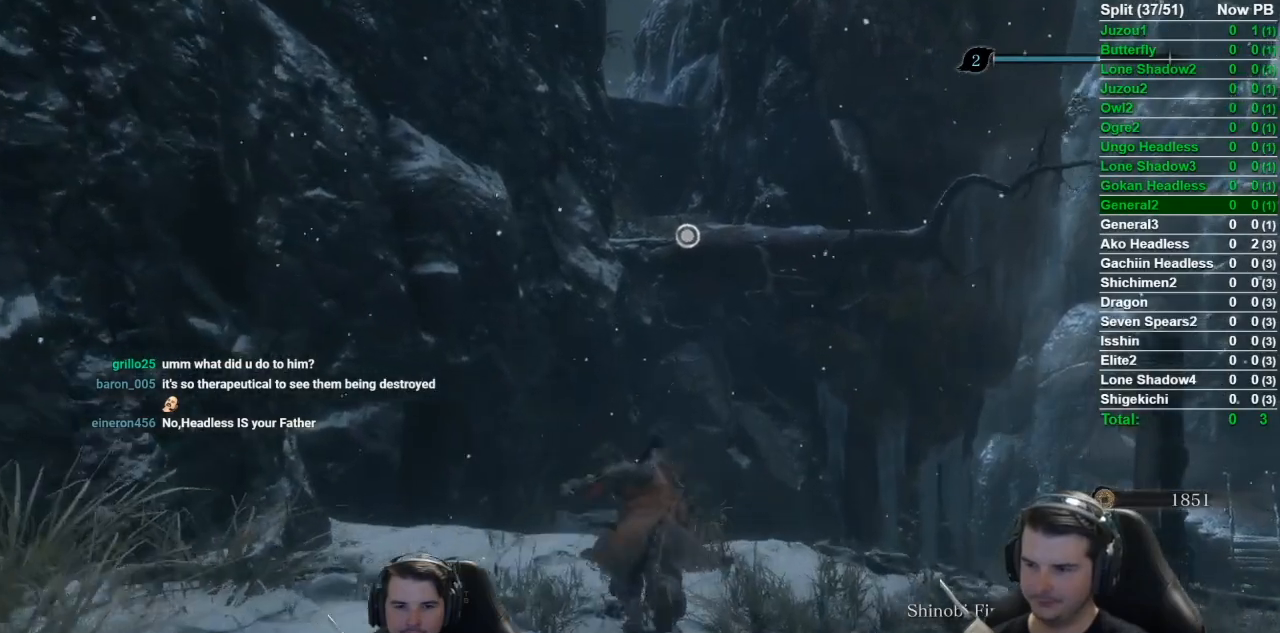
{"buttons": [], "left_stick": "center", "right_stick": "center", "button_events": [[100, "L1", "down"], [100, "L2", "down"], [200, "L1", "up"], [200, "L2", "up"], [267, "L1", "down"], [267, "L2", "down"], [400, "L1", "up"], [400, "L2", "up"]]}
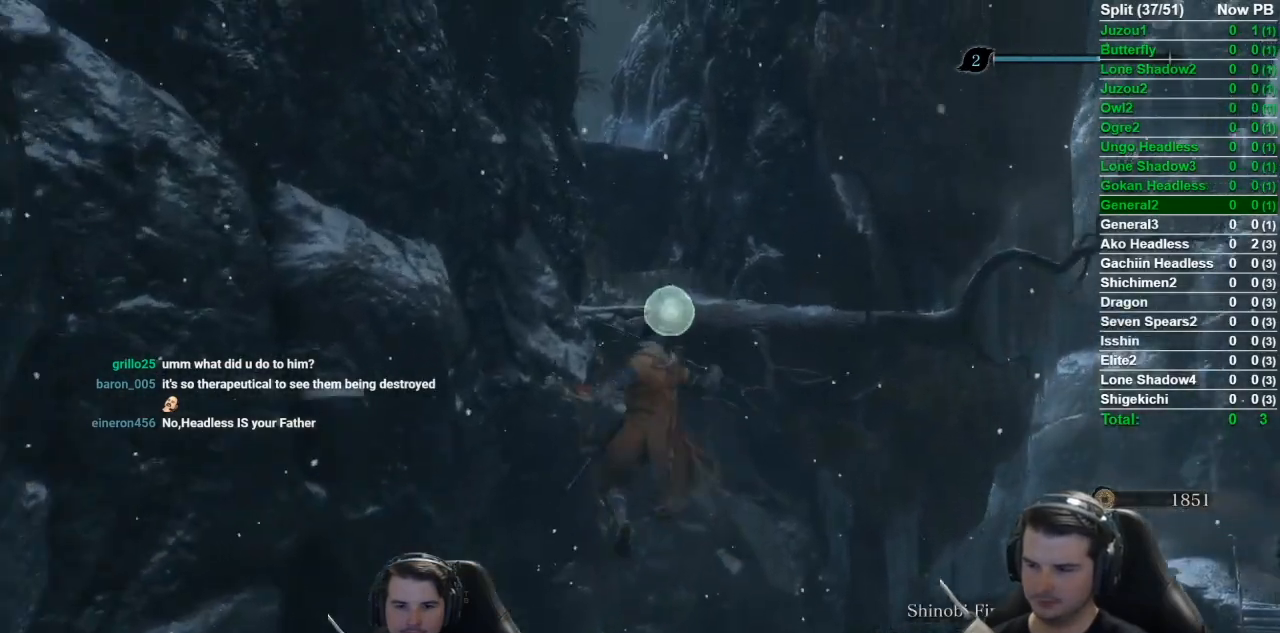
{"buttons": [], "left_stick": "up", "right_stick": "center", "button_events": [[167, "Y", "down"], [301, "Y", "up"]]}
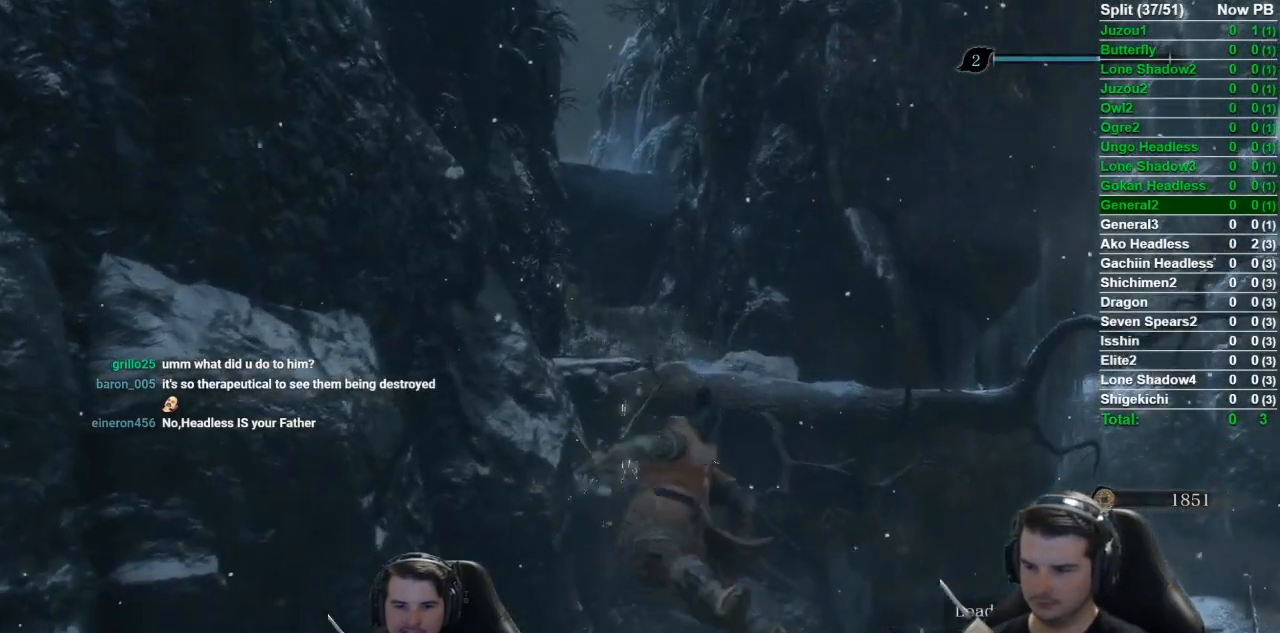
{"buttons": [], "left_stick": "up", "right_stick": "center", "button_events": [[167, "Y", "down"], [283, "Y", "up"]]}
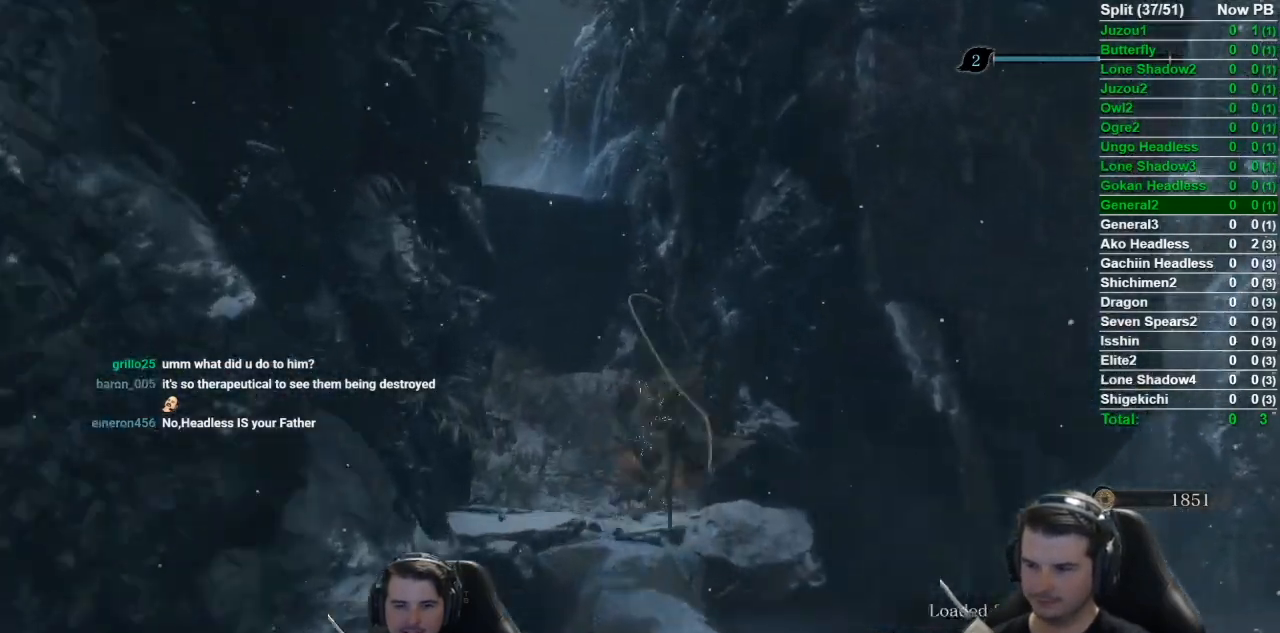
{"buttons": ["B"], "left_stick": "up", "right_stick": "center", "button_events": [[134, "B", "down"]]}
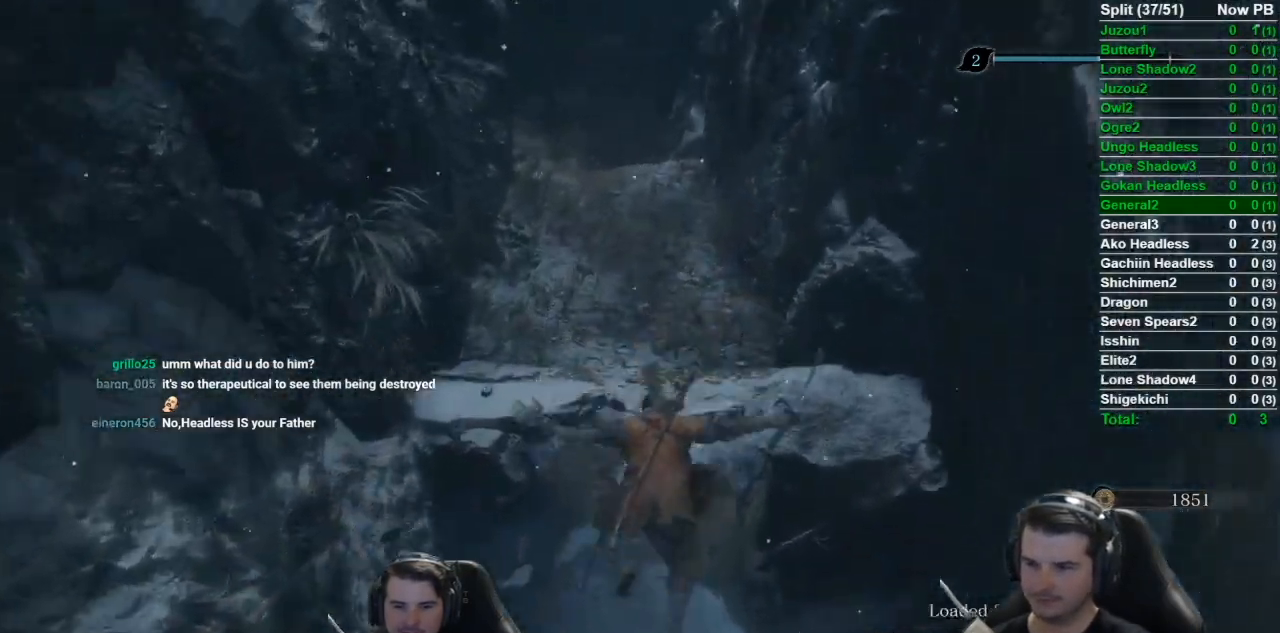
{"buttons": ["B"], "left_stick": "up", "right_stick": "center", "button_events": []}
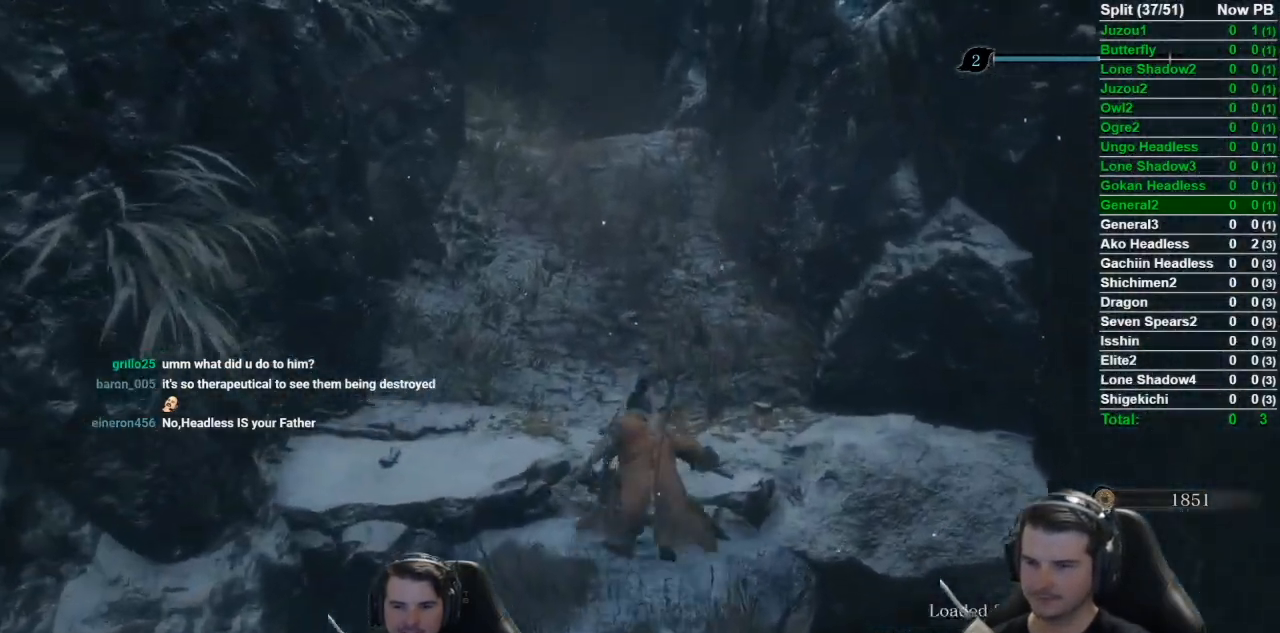
{"buttons": ["B"], "left_stick": "up", "right_stick": "up", "button_events": []}
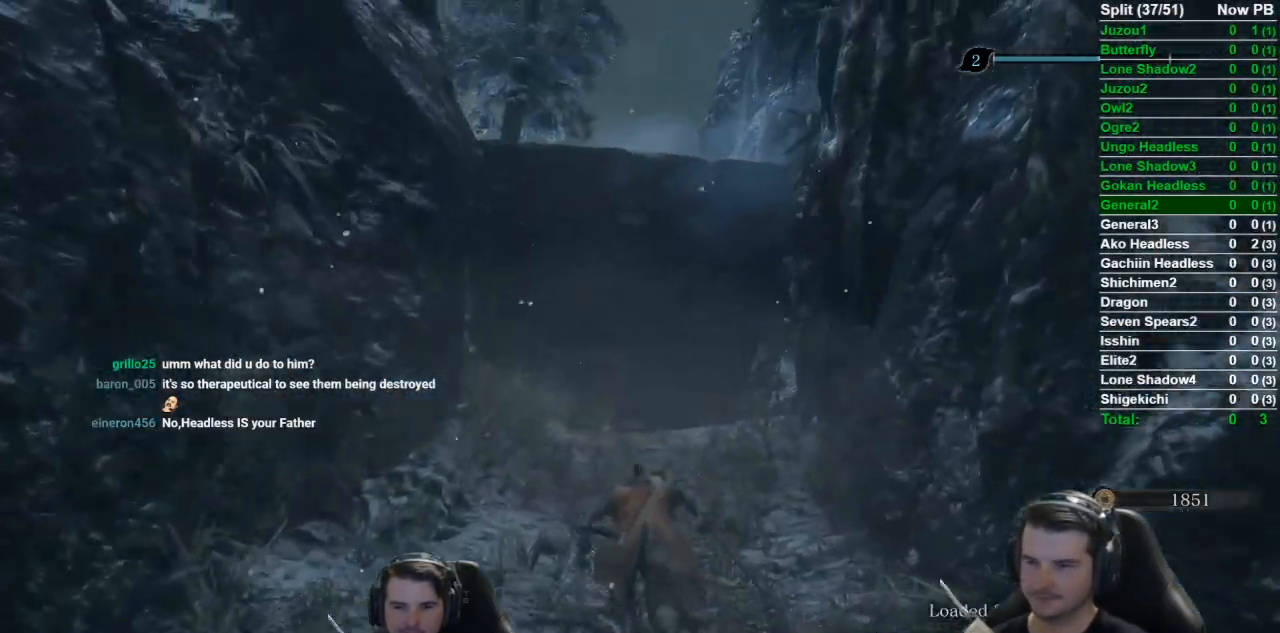
{"buttons": ["B"], "left_stick": "up", "right_stick": "center", "button_events": []}
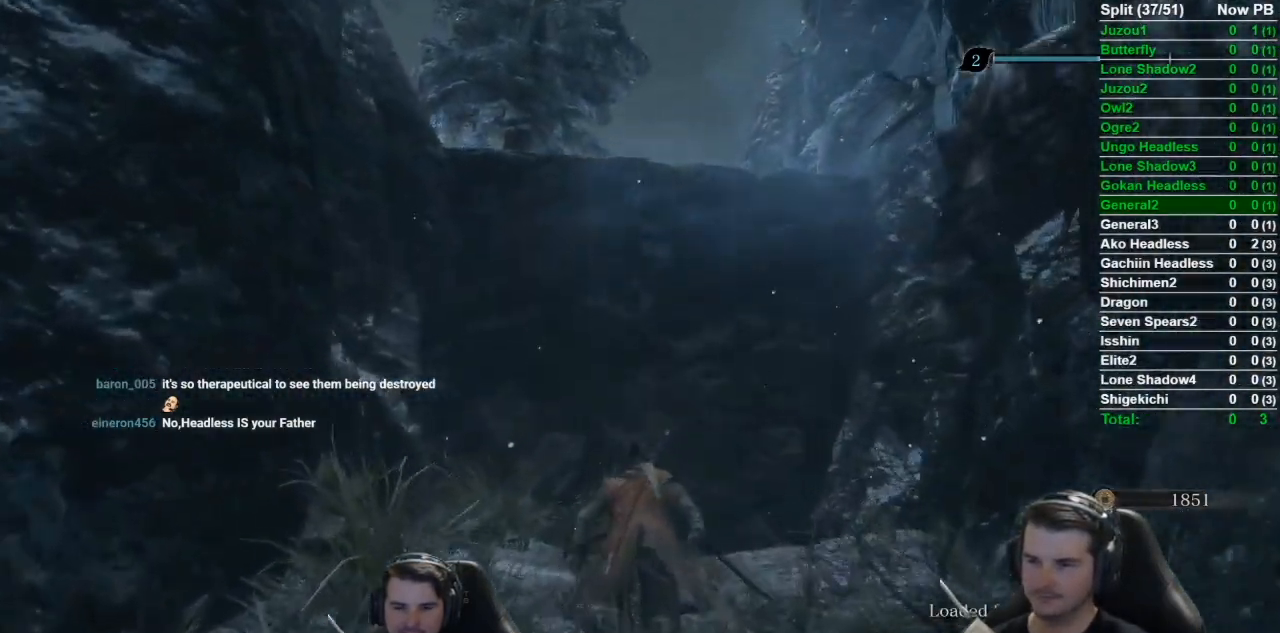
{"buttons": ["A"], "left_stick": "up", "right_stick": "center", "button_events": [[34, "A", "down"], [184, "A", "up"], [184, "B", "up"], [501, "A", "down"]]}
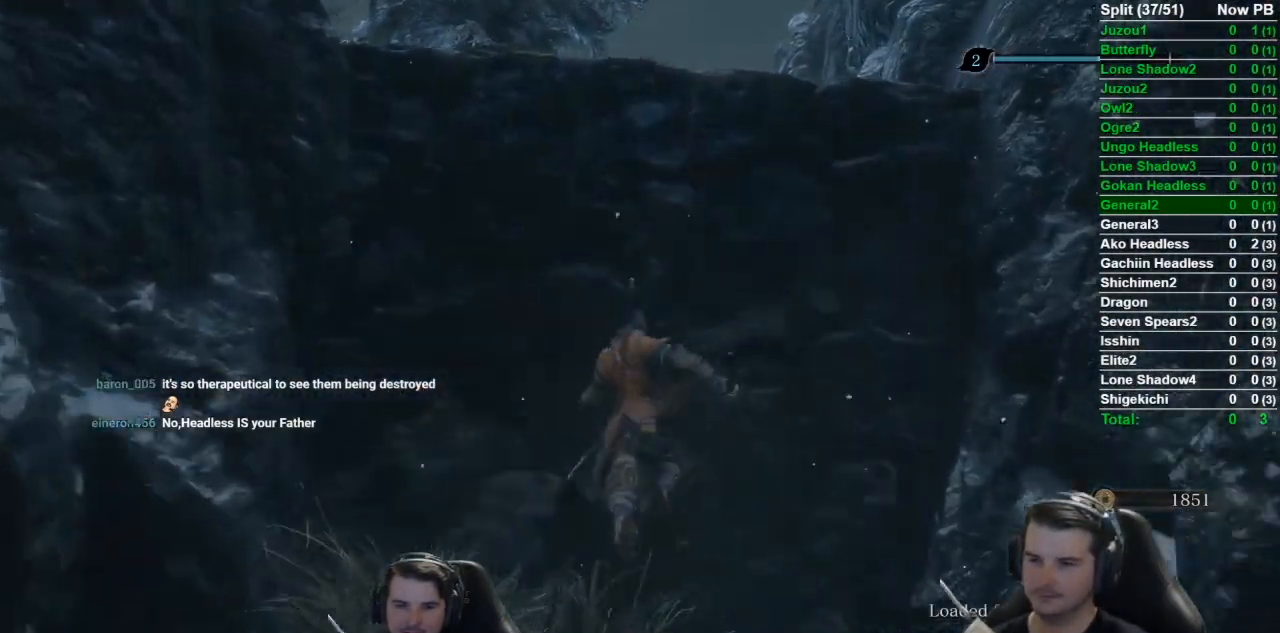
{"buttons": [], "left_stick": "up", "right_stick": "down", "button_events": [[167, "A", "up"], [300, "X", "down"], [434, "X", "up"]]}
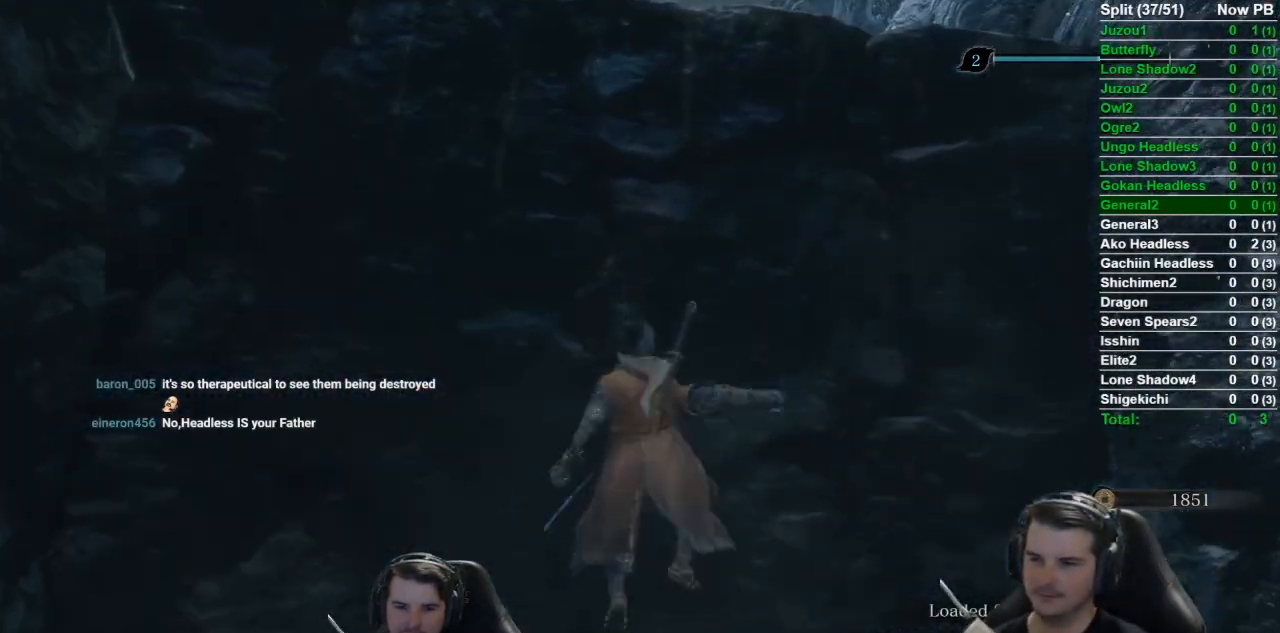
{"buttons": [], "left_stick": "up", "right_stick": "down", "button_events": [[67, "X", "down"], [167, "X", "up"], [334, "X", "down"], [401, "X", "up"]]}
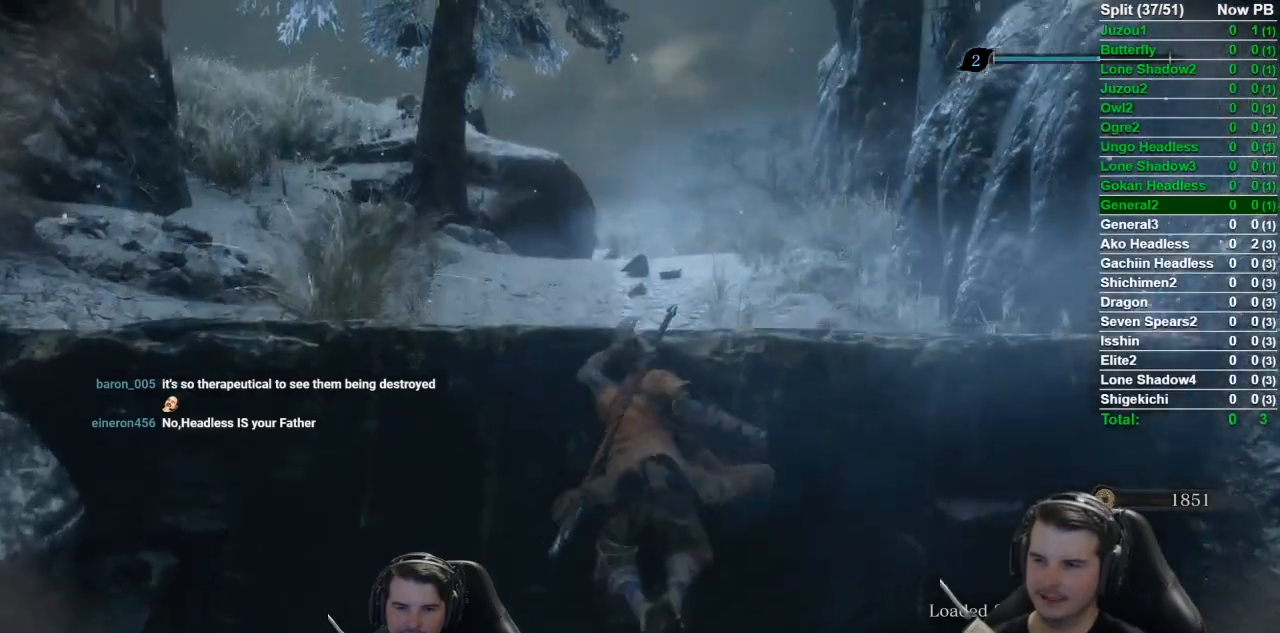
{"buttons": ["B"], "left_stick": "up", "right_stick": "center", "button_events": [[200, "X", "down"], [300, "X", "up"], [500, "B", "down"]]}
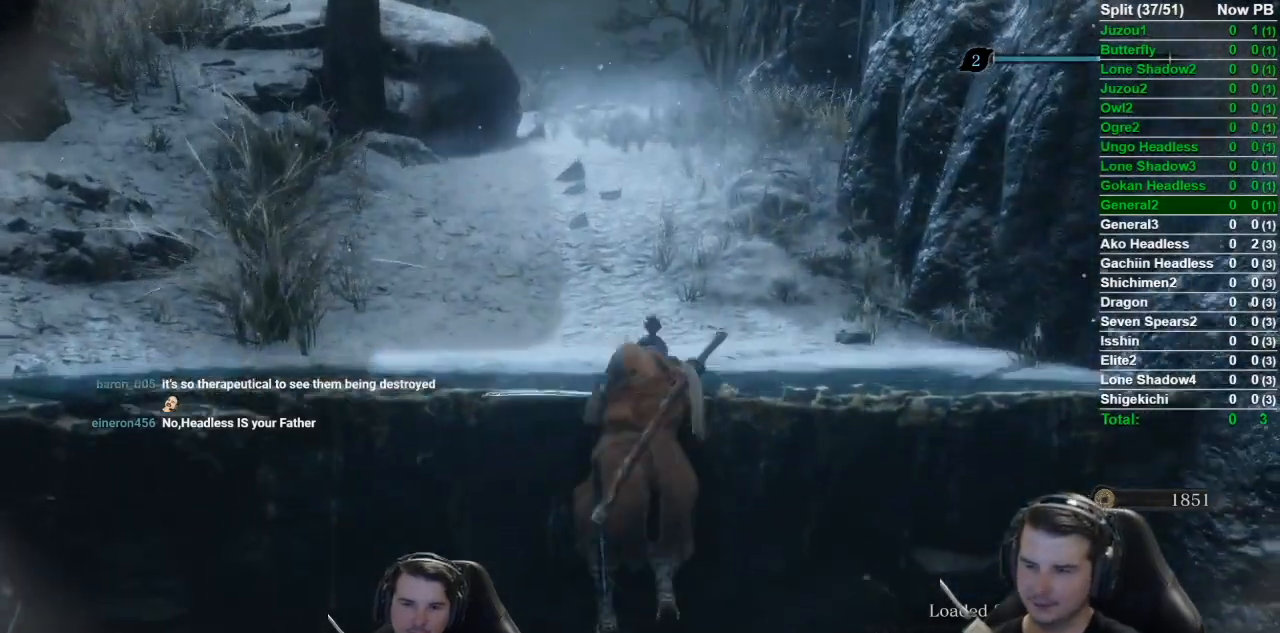
{"buttons": ["B"], "left_stick": "up", "right_stick": "down", "button_events": []}
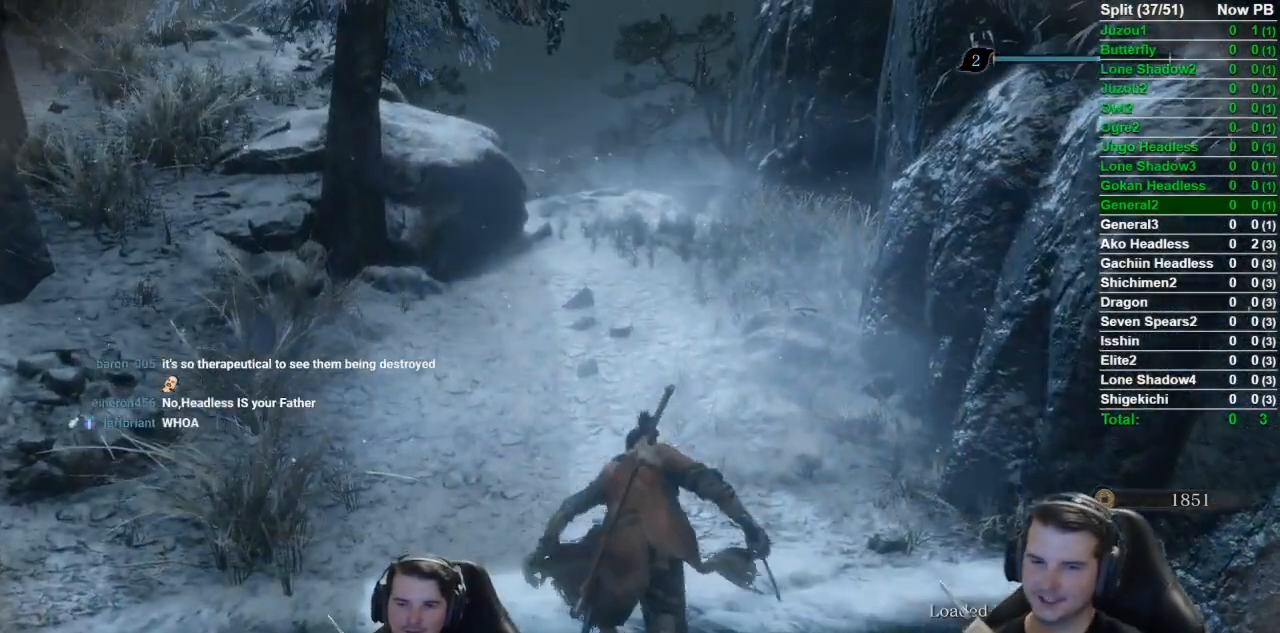
{"buttons": ["B"], "left_stick": "up", "right_stick": "down", "button_events": []}
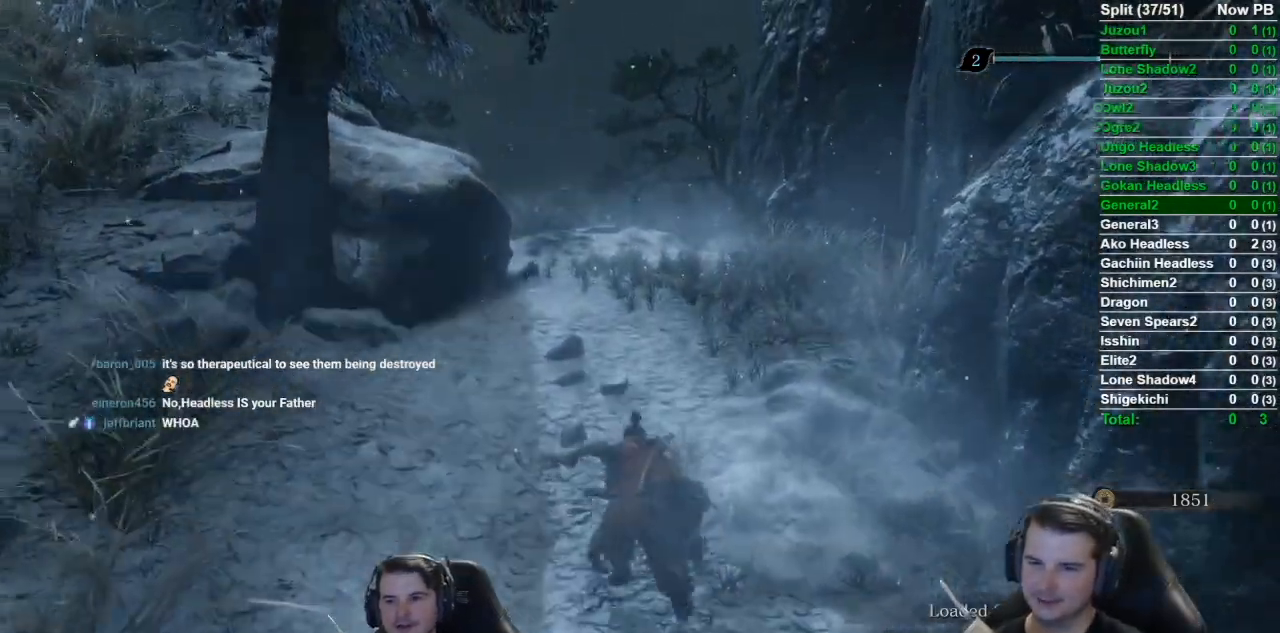
{"buttons": ["B"], "left_stick": "up", "right_stick": "down-left", "button_events": []}
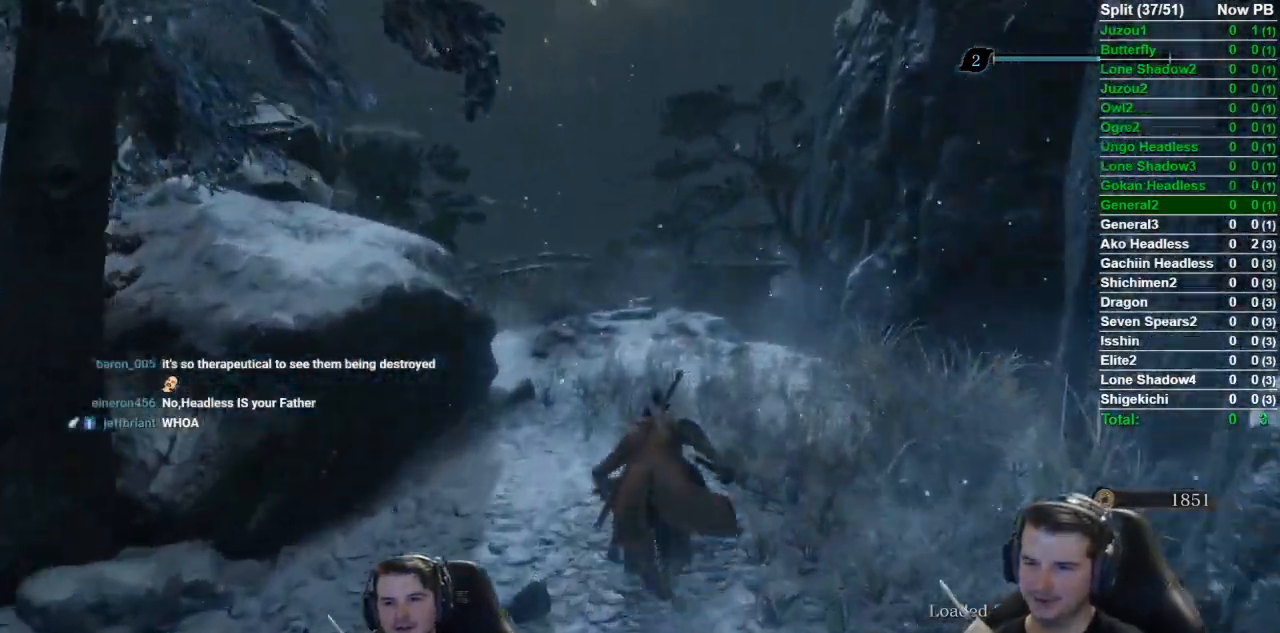
{"buttons": ["B"], "left_stick": "up", "right_stick": "down", "button_events": []}
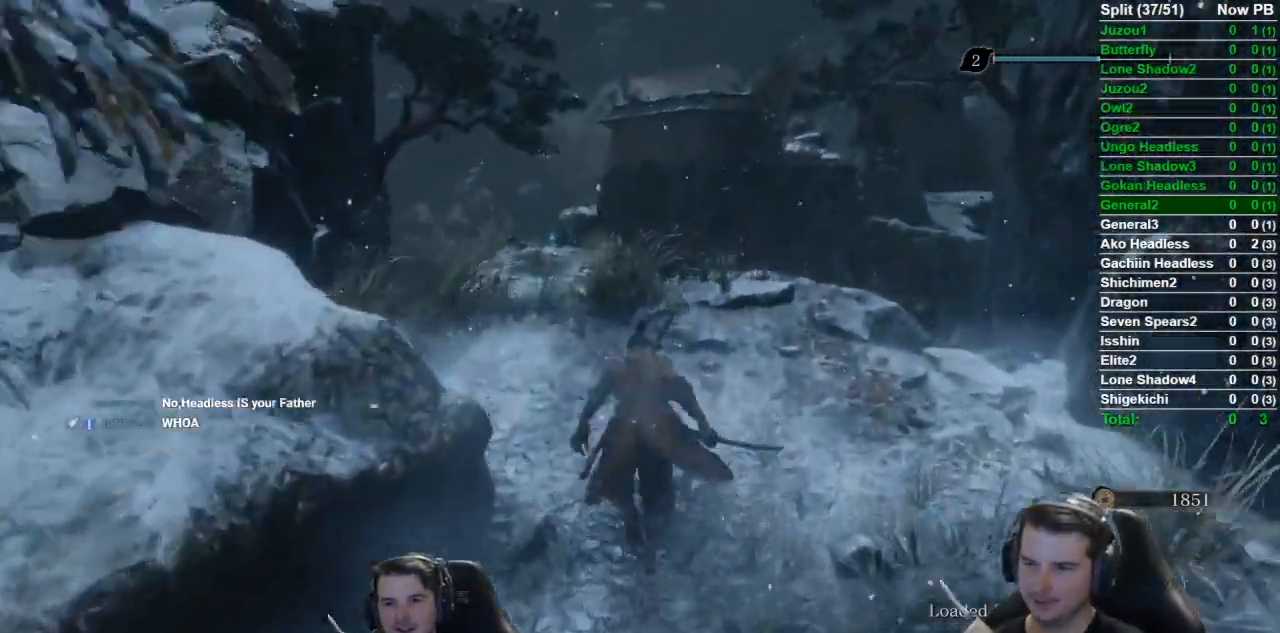
{"buttons": ["B"], "left_stick": "up", "right_stick": "down", "button_events": []}
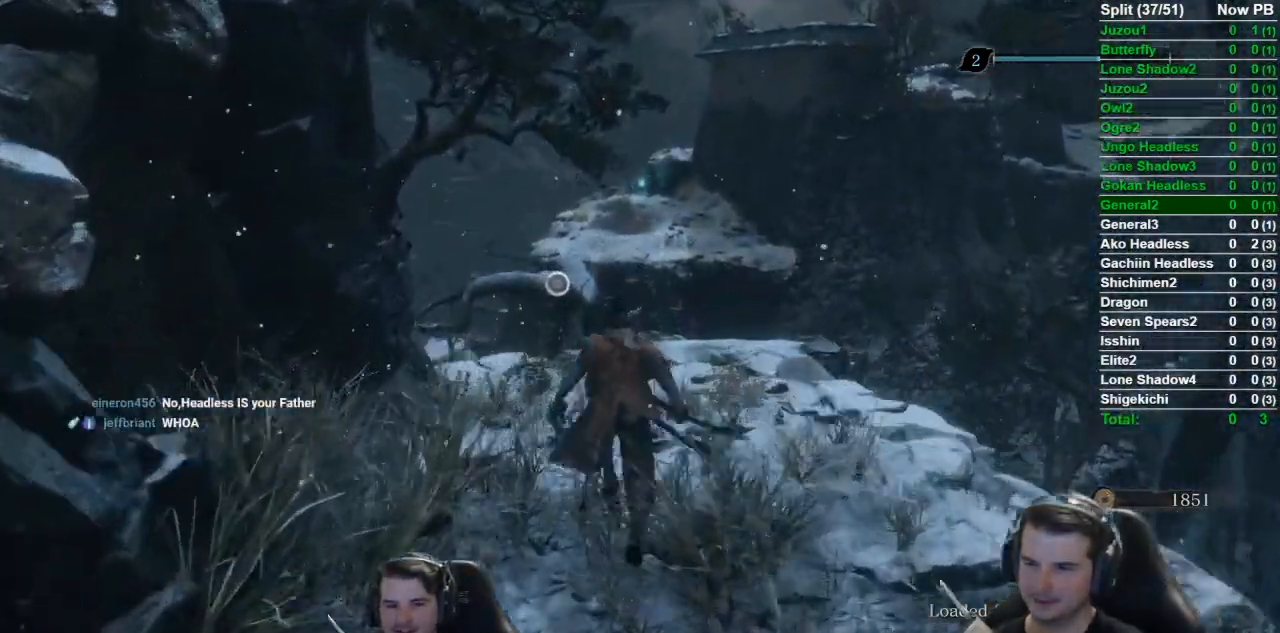
{"buttons": ["B"], "left_stick": "up", "right_stick": "center", "button_events": []}
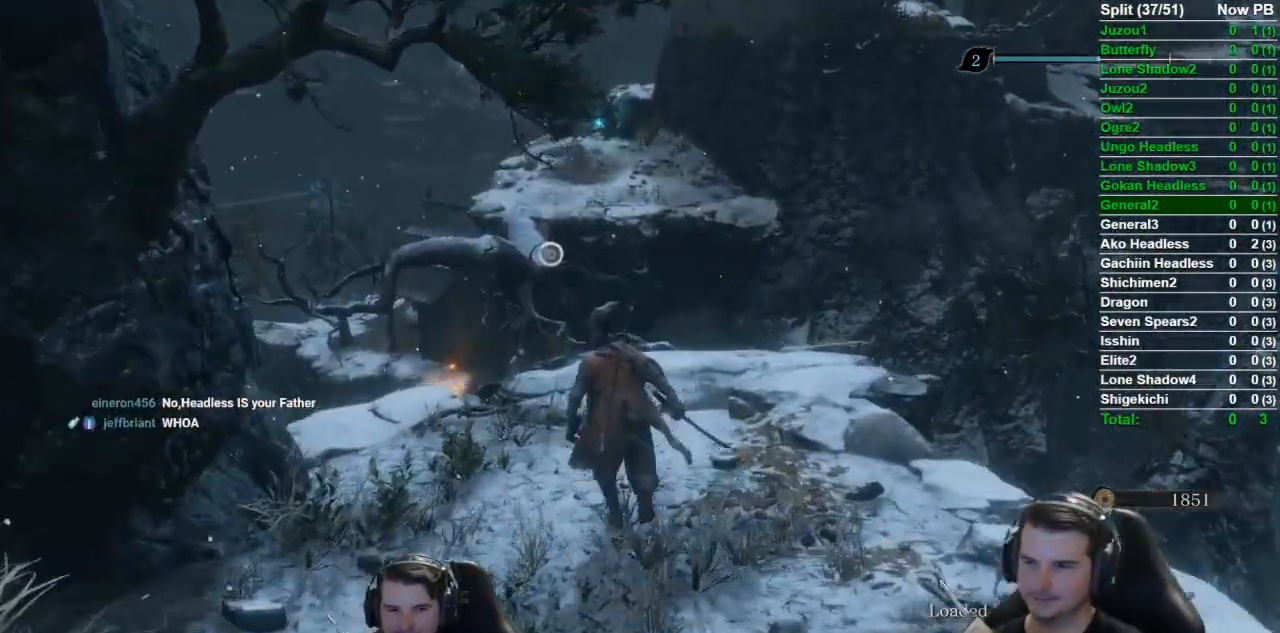
{"buttons": [], "left_stick": "up", "right_stick": "center", "button_events": [[184, "A", "down"], [284, "A", "up"], [317, "B", "up"]]}
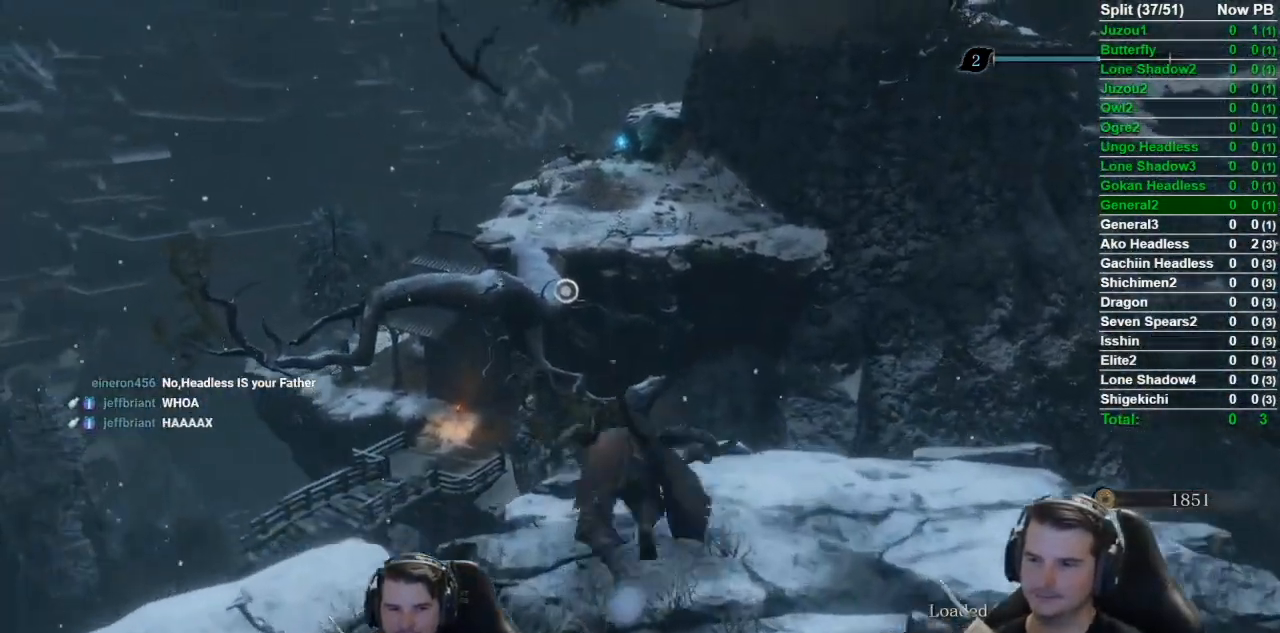
{"buttons": ["L1", "L2"], "left_stick": "up", "right_stick": "center", "button_events": [[183, "L1", "down"], [183, "L2", "down"], [283, "L1", "up"], [283, "L2", "up"], [383, "L1", "down"], [383, "L2", "down"]]}
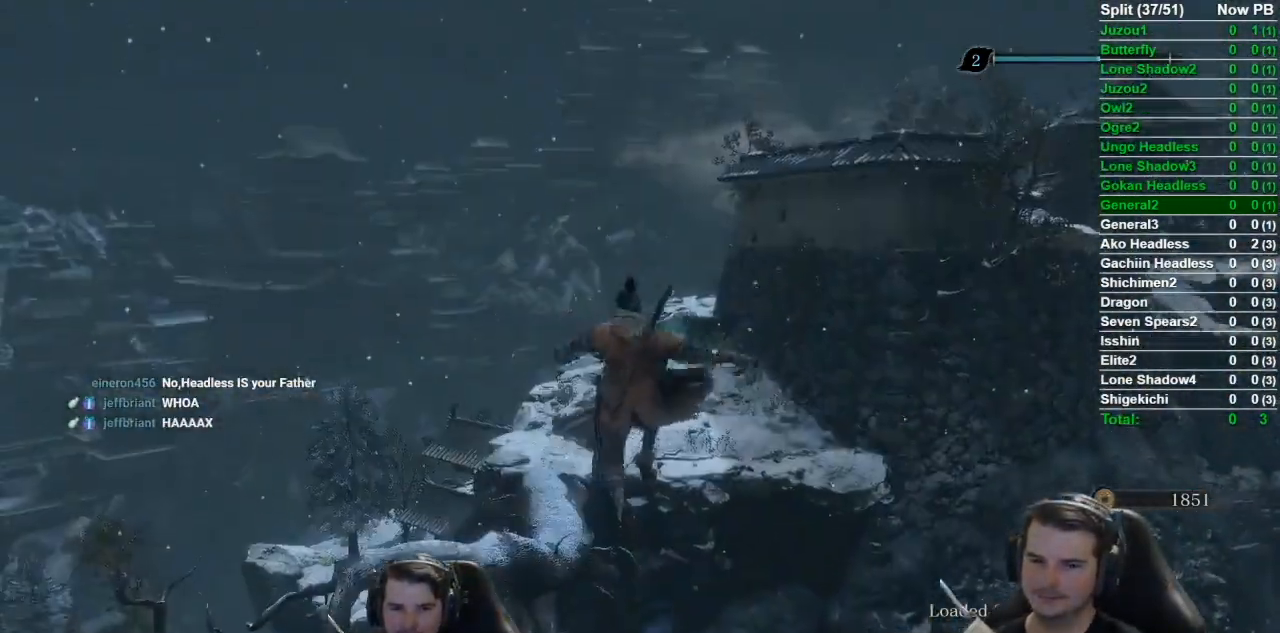
{"buttons": ["B"], "left_stick": "up", "right_stick": "center", "button_events": [[50, "L1", "up"], [50, "L2", "up"], [451, "B", "down"]]}
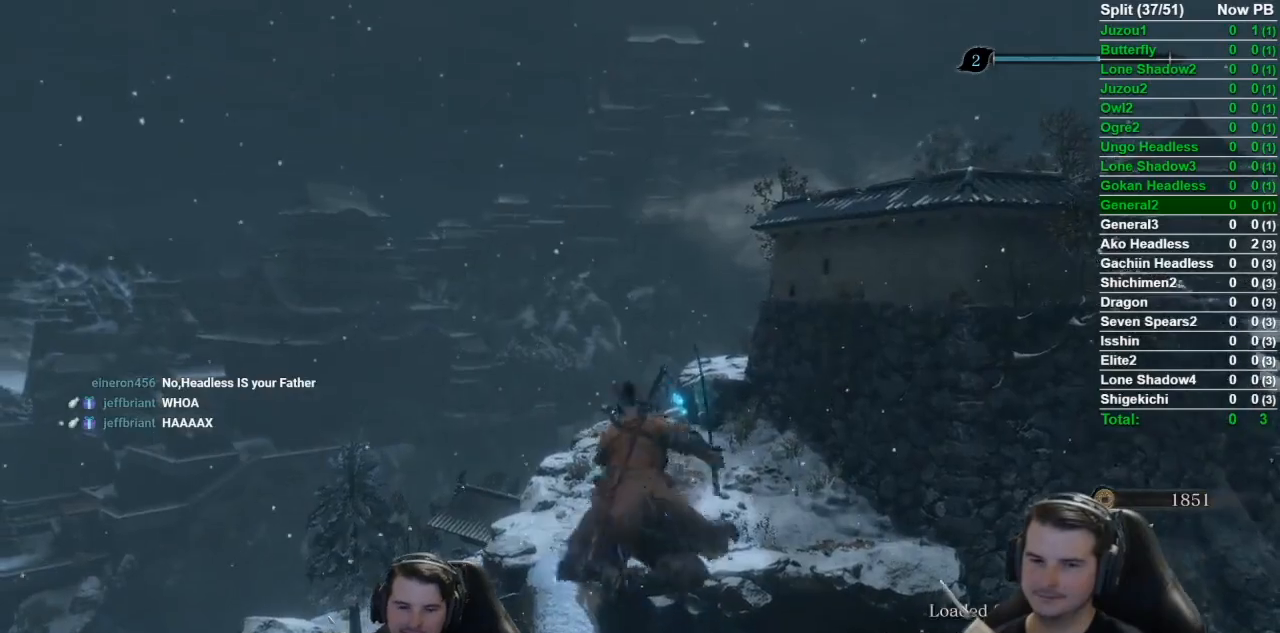
{"buttons": ["B"], "left_stick": "up", "right_stick": "down-right", "button_events": []}
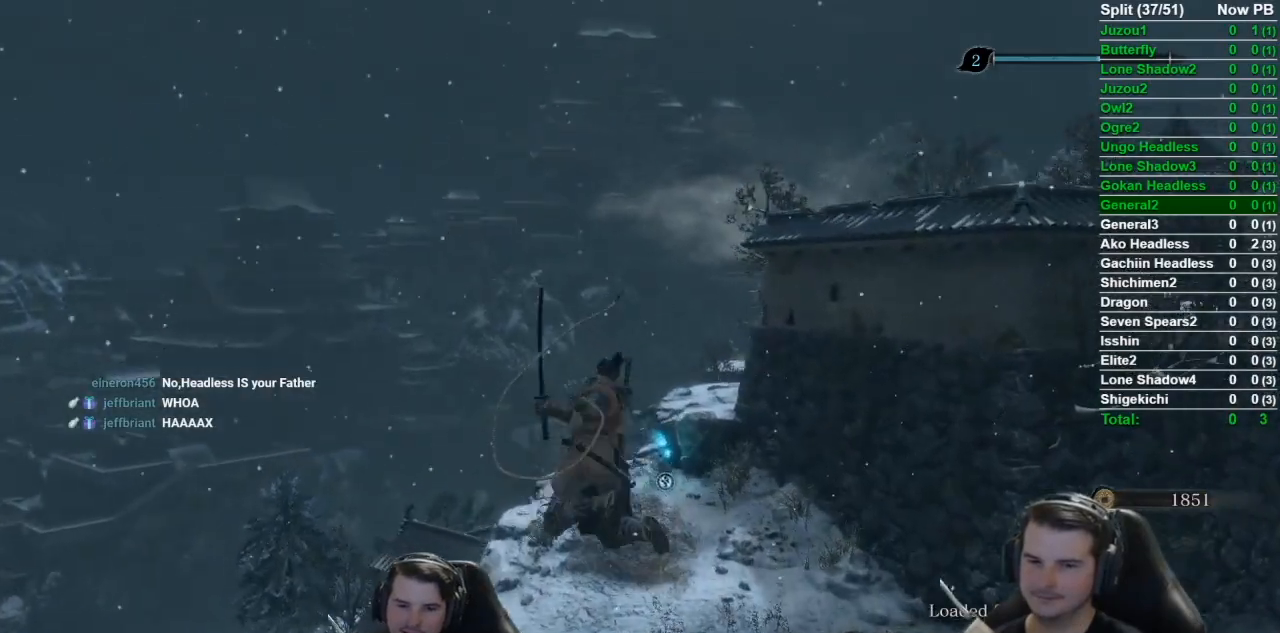
{"buttons": ["B"], "left_stick": "up", "right_stick": "right", "button_events": []}
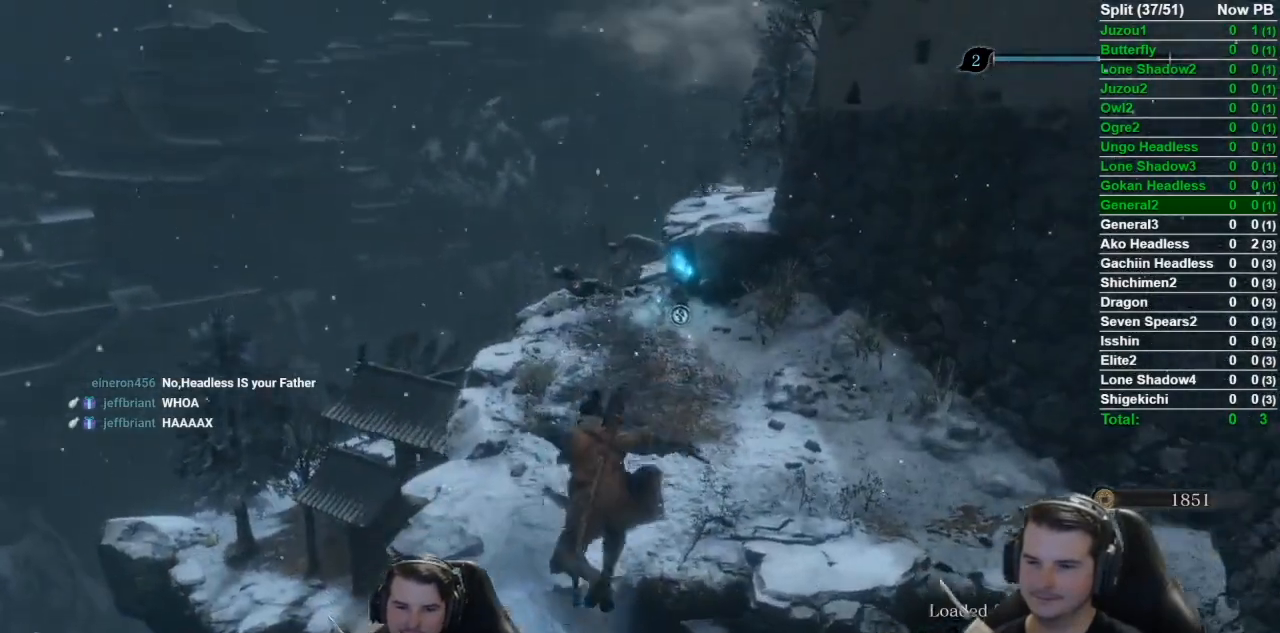
{"buttons": ["B"], "left_stick": "up", "right_stick": "center", "button_events": []}
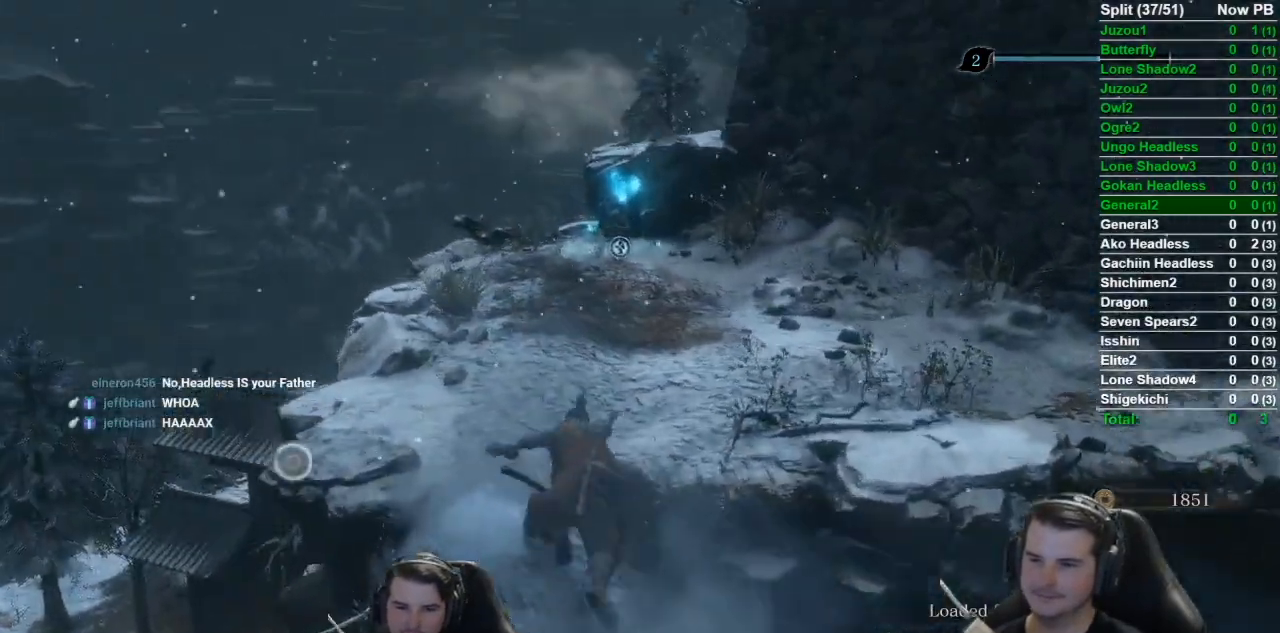
{"buttons": ["L1", "L2"], "left_stick": "up", "right_stick": "up-right", "button_events": [[66, "A", "down"], [166, "A", "up"], [233, "B", "up"], [500, "L1", "down"], [500, "L2", "down"]]}
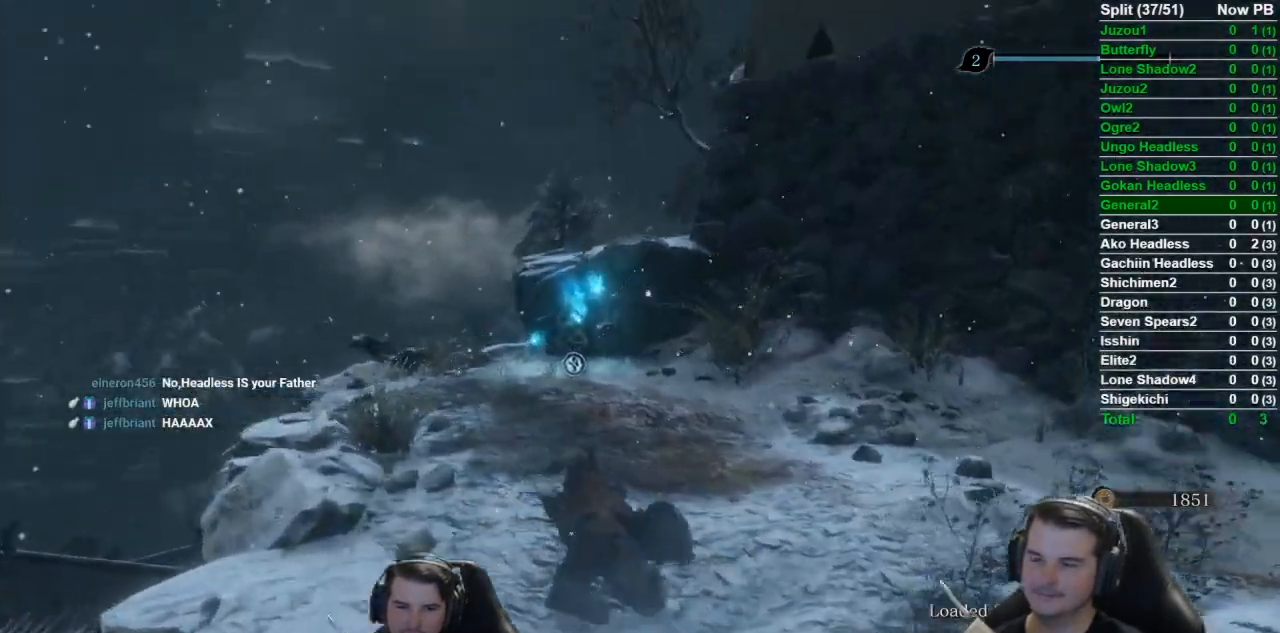
{"buttons": [], "left_stick": "center", "right_stick": "center", "button_events": [[84, "L1", "up"], [100, "L2", "up"], [200, "L1", "down"], [200, "L2", "down"], [300, "L1", "up"], [300, "L2", "up"]]}